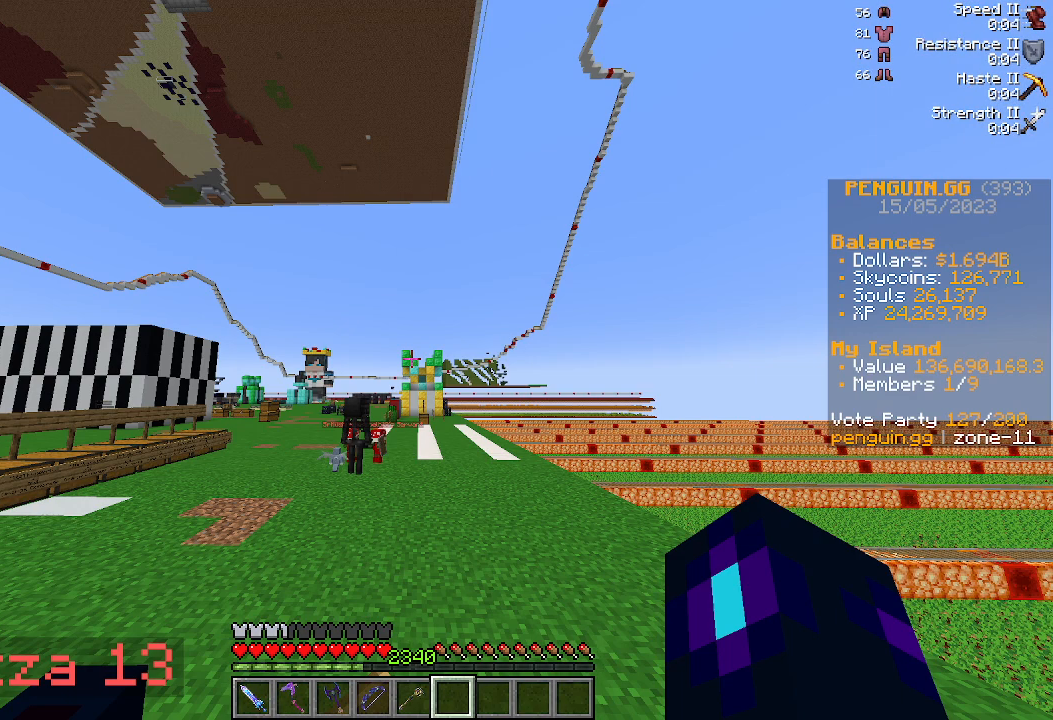
Gameplay with keyboard and mouse; each line is a JSON object with the keys and mouse buttons held at the frame after it. "events" lists presses ("down") and releases ("up") of "a", "d", "s", "space", "w", "mouse_left" and "mouse_right" between this image and that frame as [ms after this image, input, new state], when the widget could be followed in between. "mouse_left", "mouse_right" = the "left", "right" buttons of the "mouse" list. No other keys are recorded. Fast repeated clicks can show as one long hold. Mouse movement is not recorded.
{"keys": ["w"], "mouse": [], "events": [[467, "w", "down"]]}
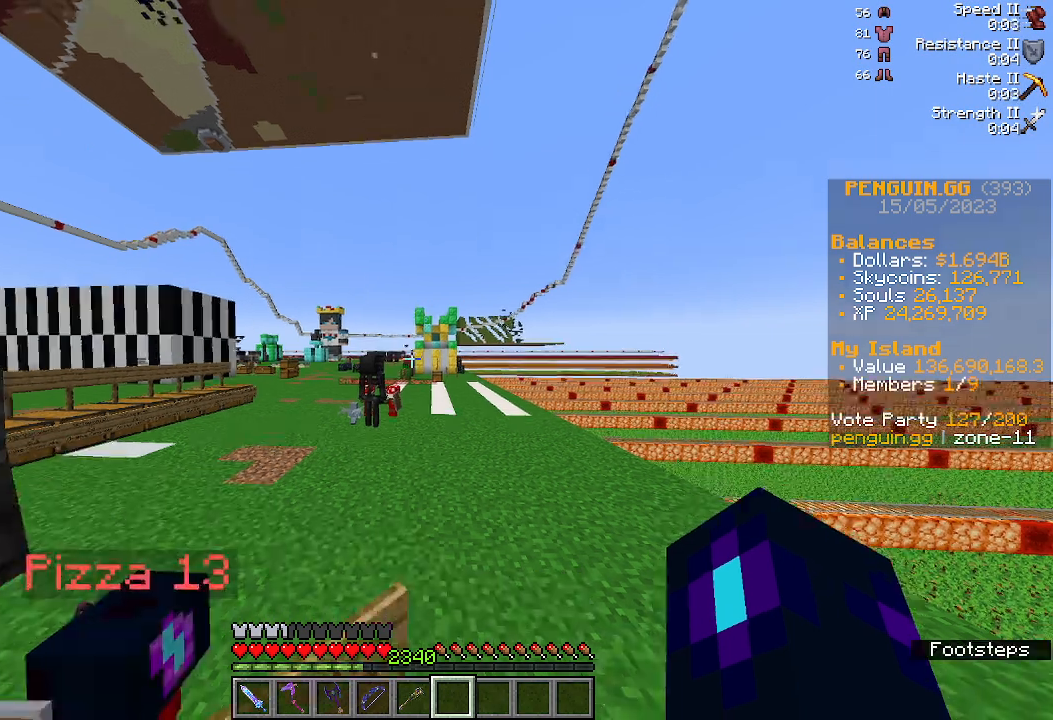
{"keys": ["space", "w"], "mouse": [], "events": [[500, "space", "down"]]}
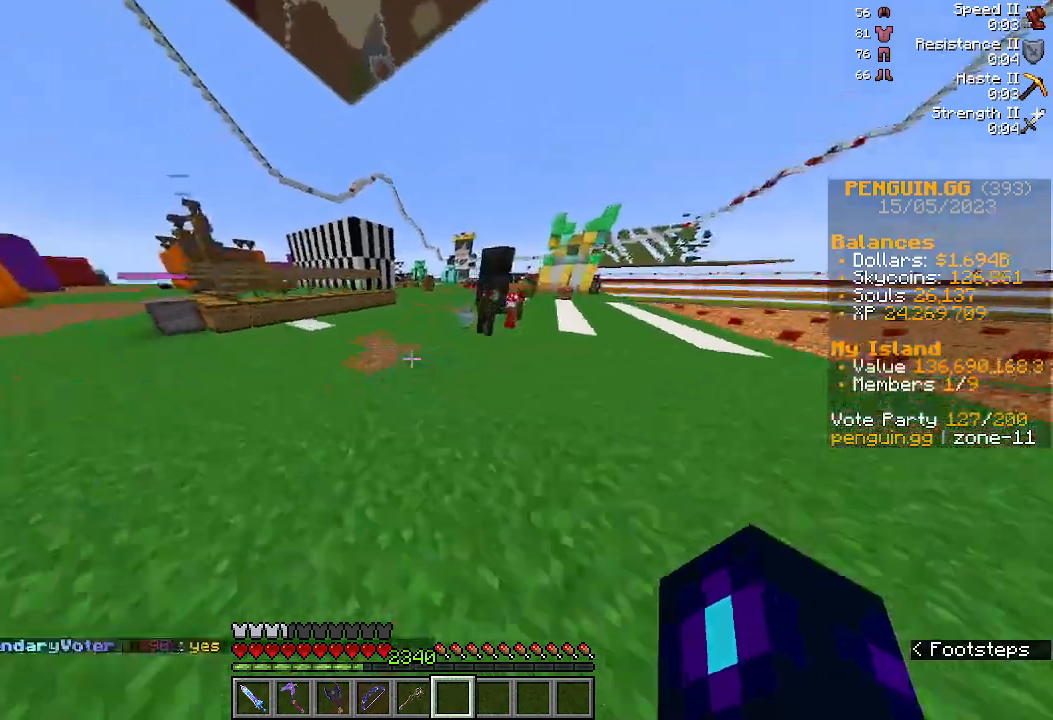
{"keys": ["w"], "mouse": [], "events": [[200, "space", "up"]]}
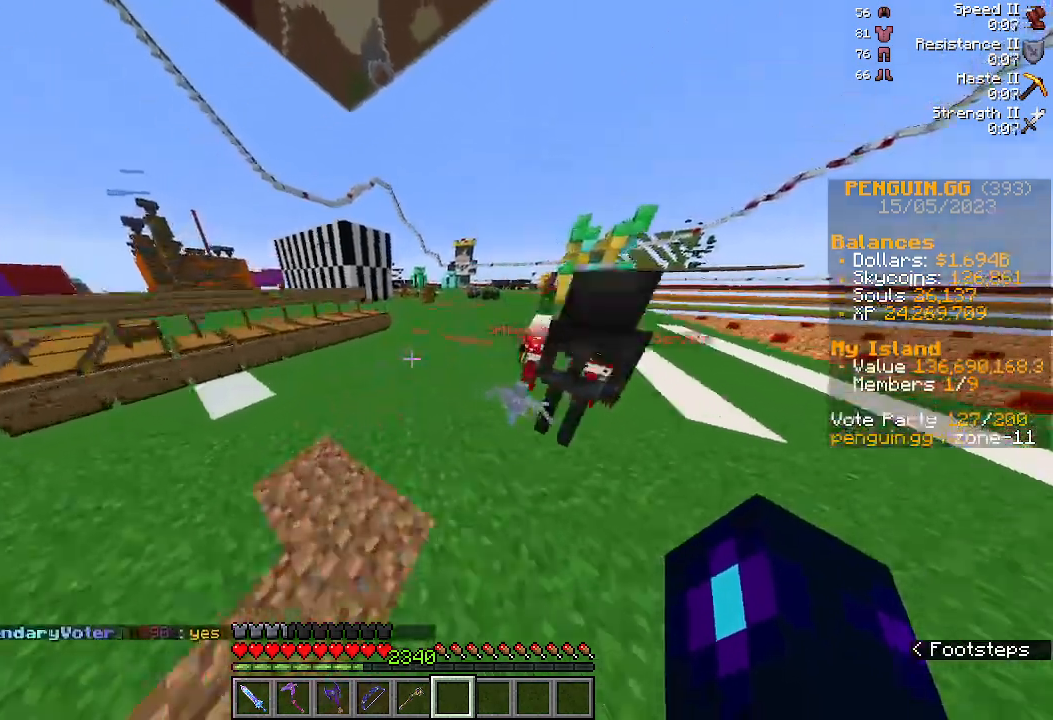
{"keys": ["w"], "mouse": [], "events": [[167, "space", "down"], [400, "space", "up"]]}
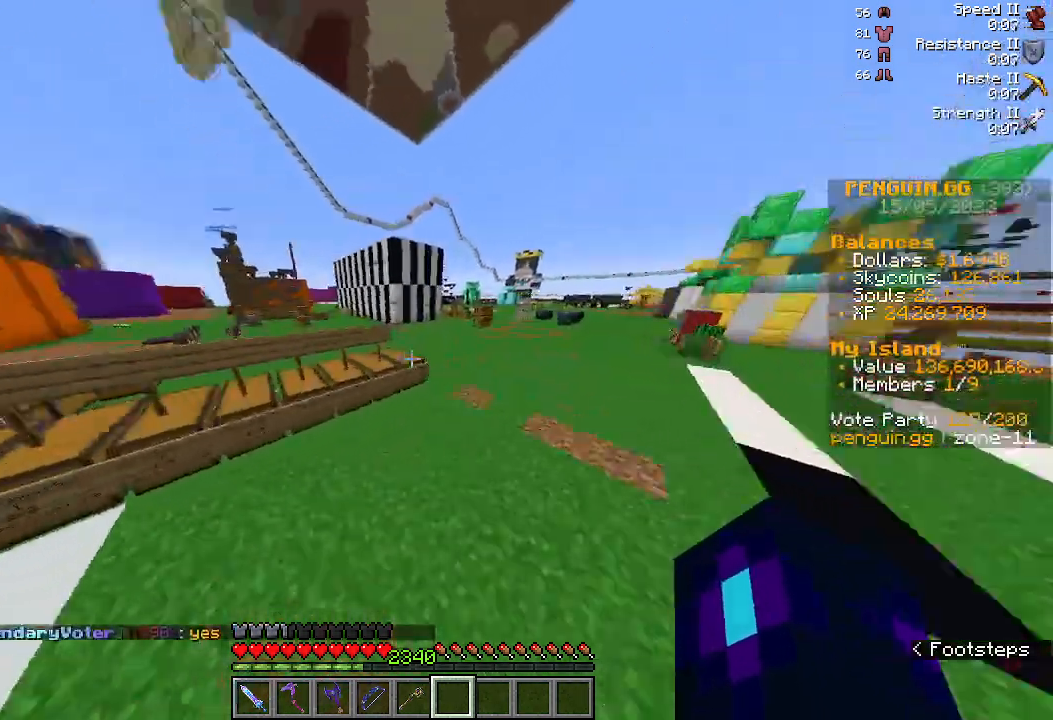
{"keys": ["space", "w"], "mouse": [], "events": [[367, "space", "down"]]}
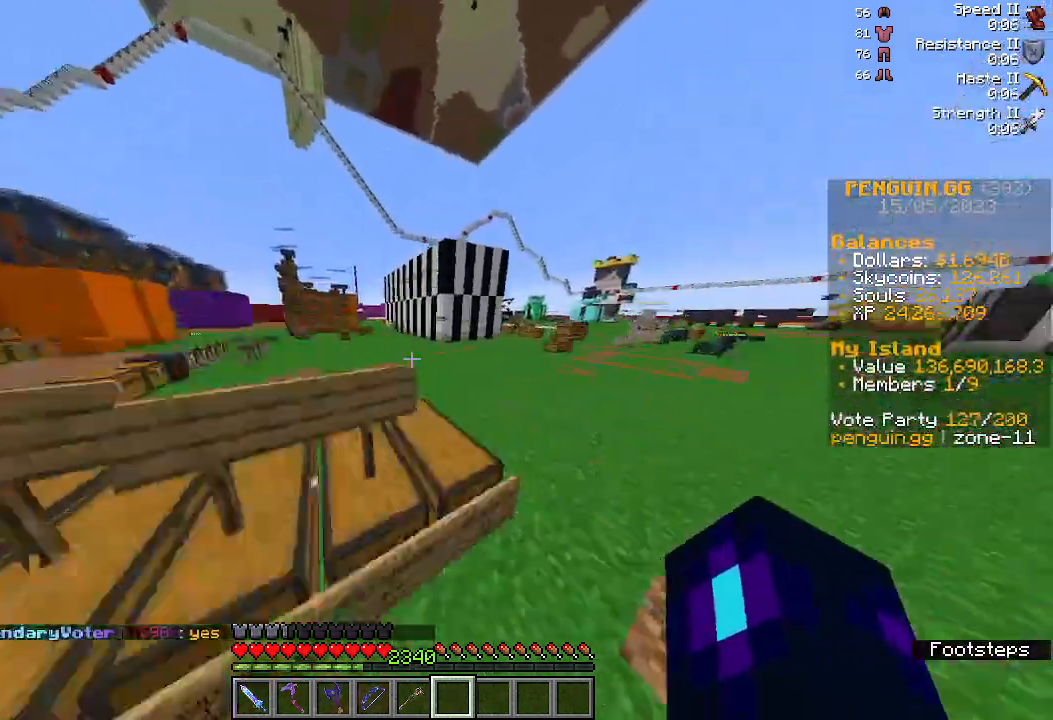
{"keys": ["space", "w"], "mouse": [], "events": [[67, "space", "up"], [400, "space", "down"]]}
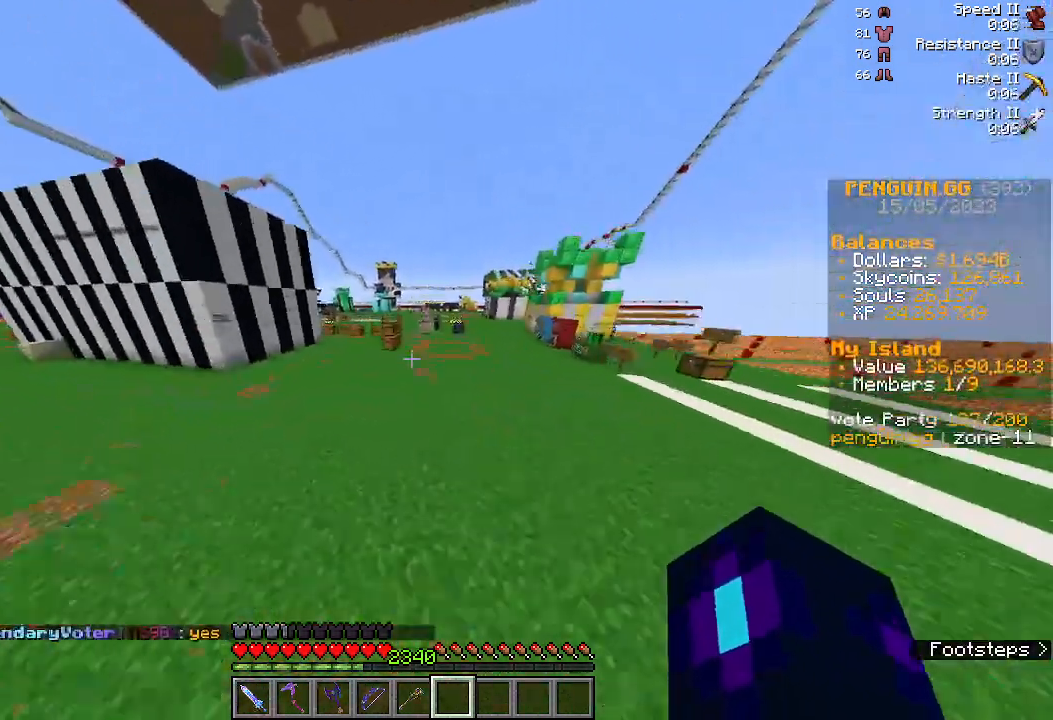
{"keys": ["w"], "mouse": [], "events": [[67, "space", "up"], [233, "space", "down"], [367, "space", "up"]]}
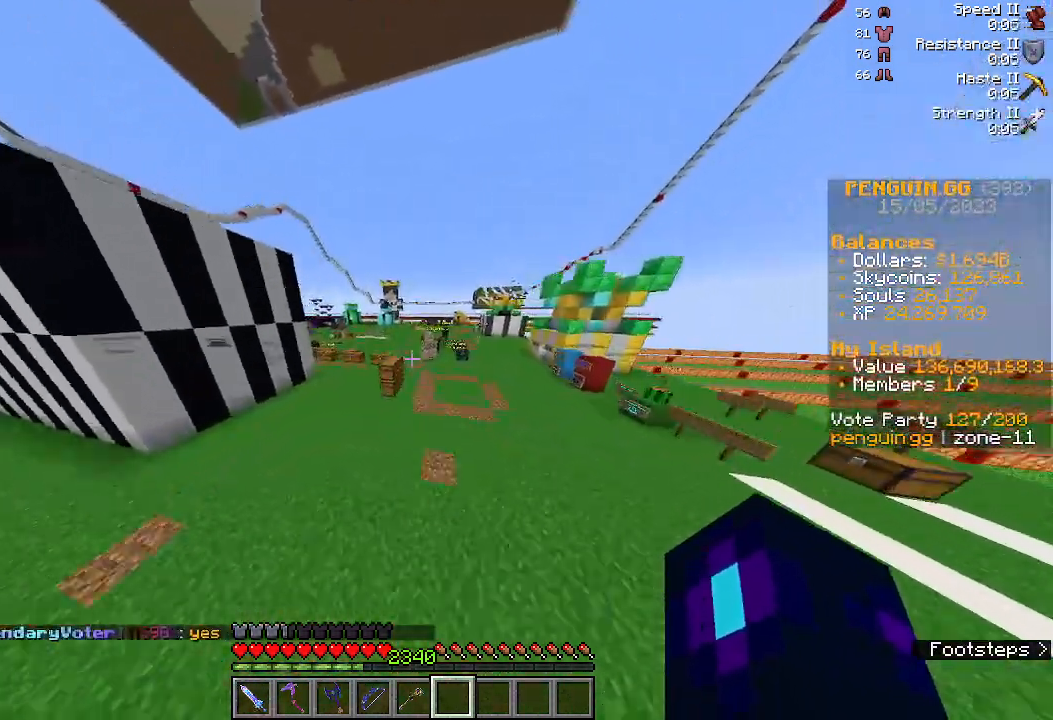
{"keys": [], "mouse": [], "events": [[500, "w", "up"]]}
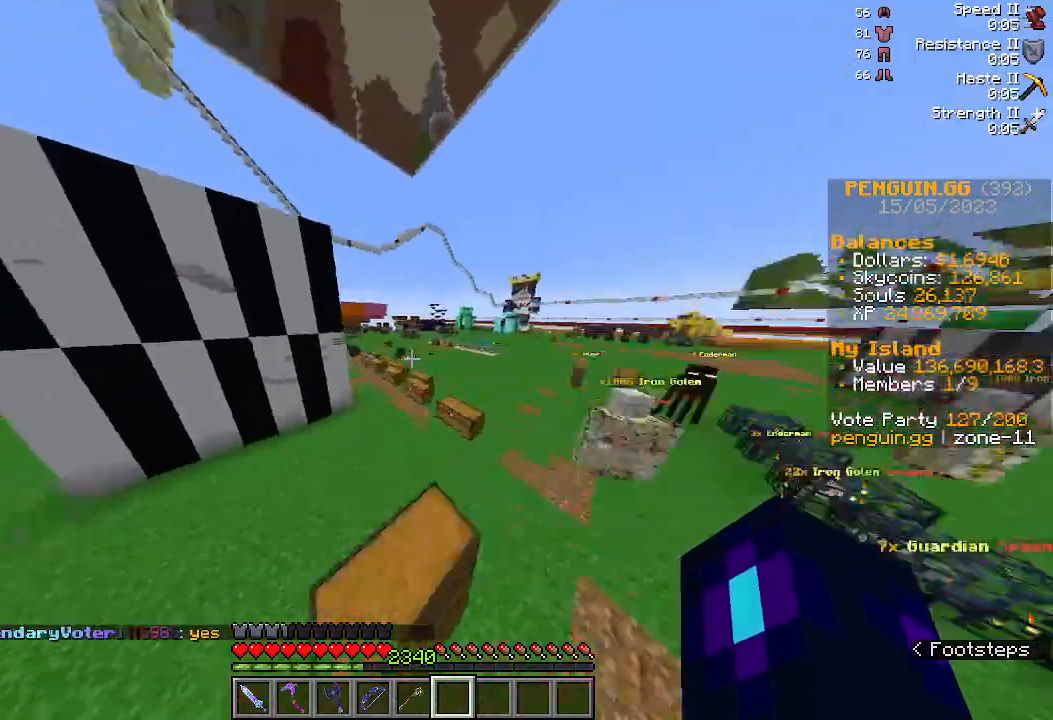
{"keys": [], "mouse": [], "events": []}
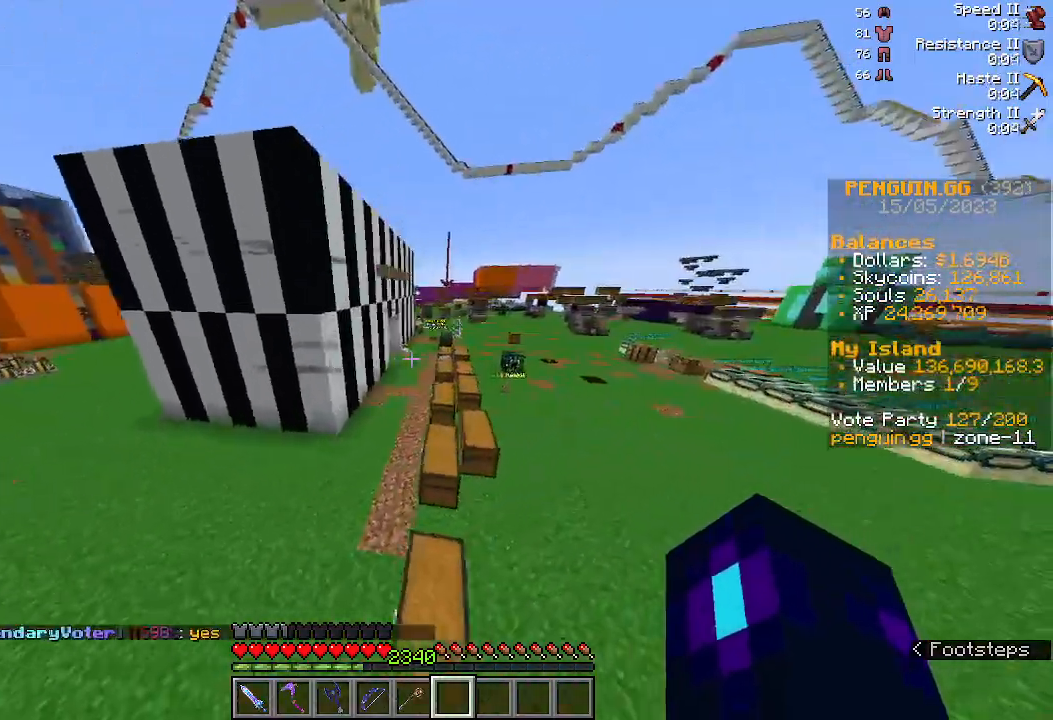
{"keys": ["w"], "mouse": [], "events": [[200, "w", "down"]]}
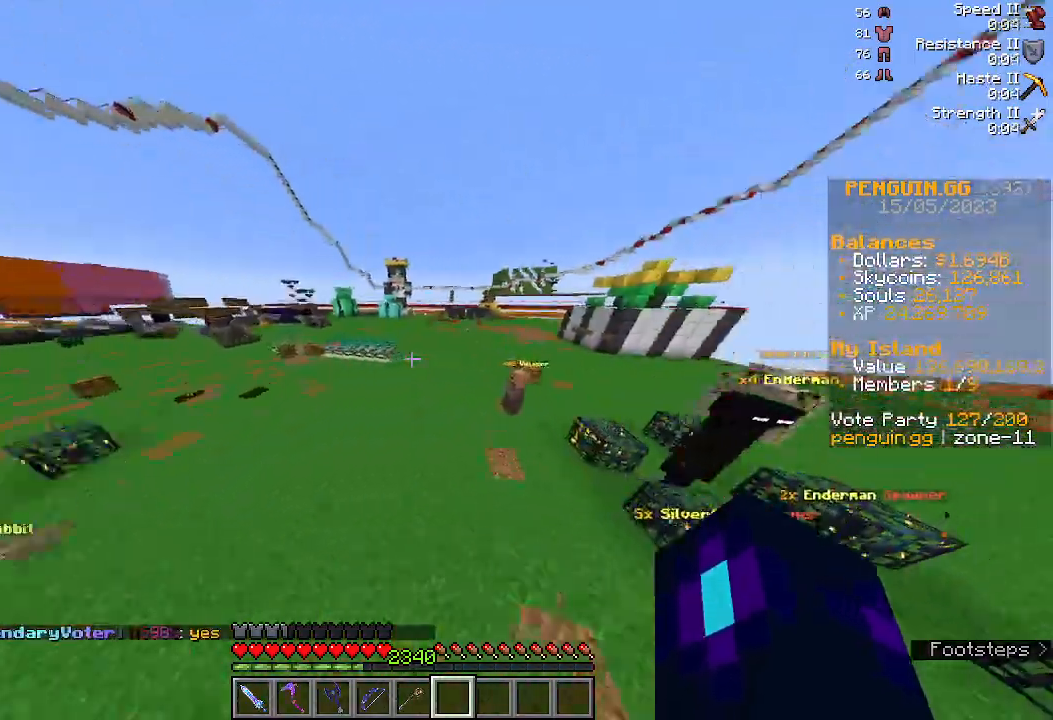
{"keys": ["w"], "mouse": [], "events": []}
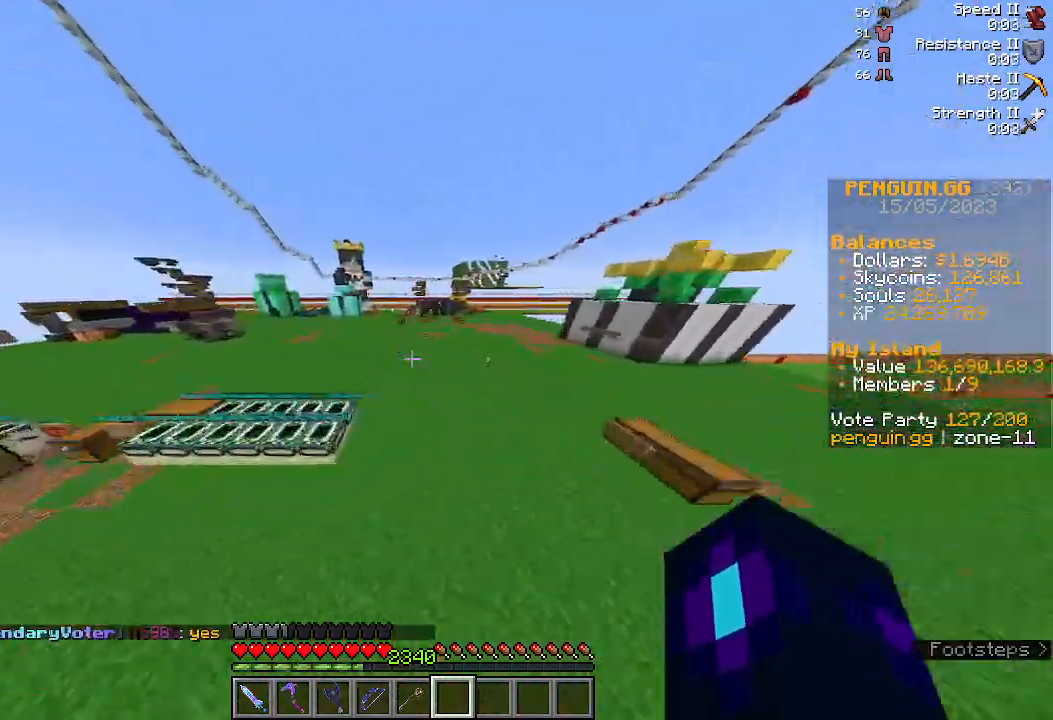
{"keys": [], "mouse": [], "events": [[33, "w", "up"]]}
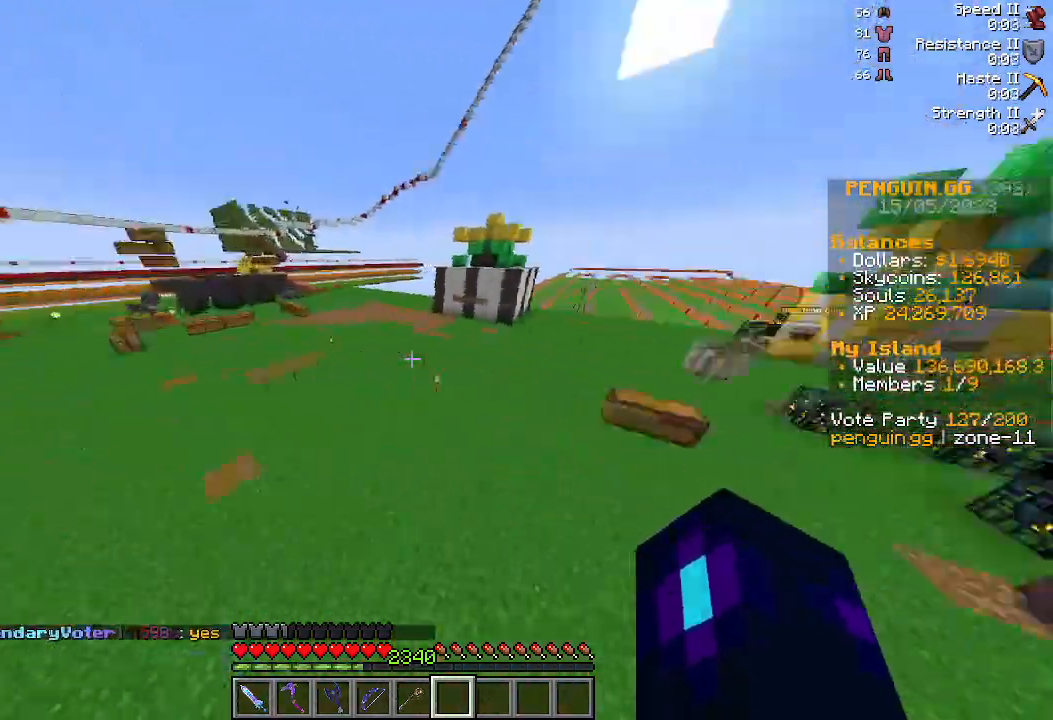
{"keys": ["w"], "mouse": [], "events": [[333, "w", "down"]]}
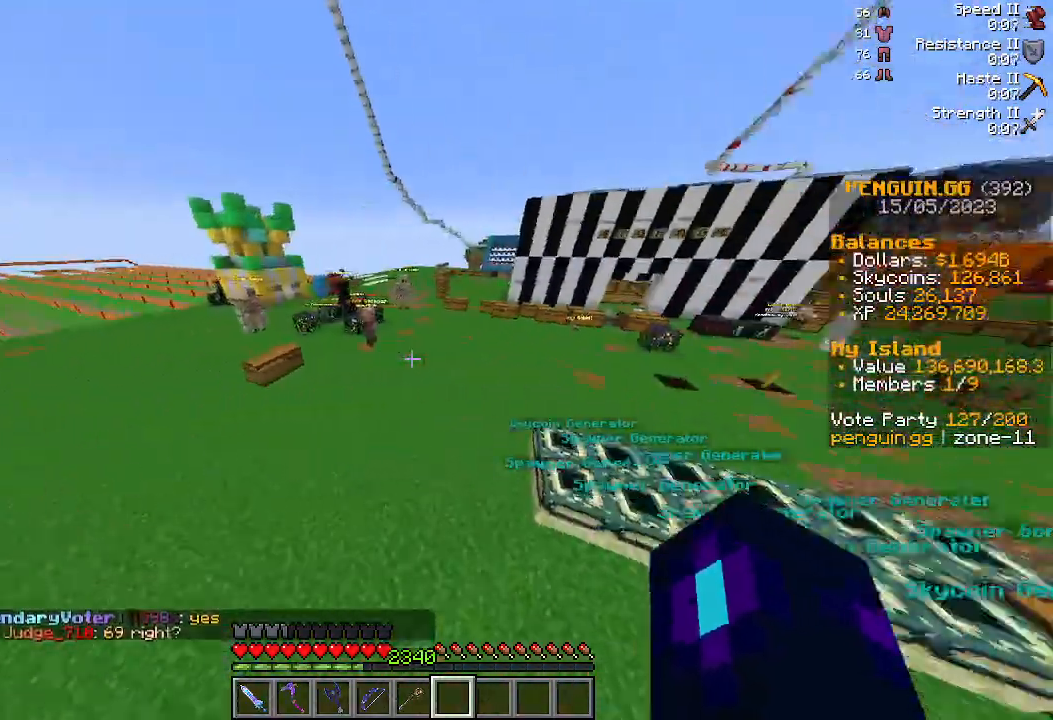
{"keys": ["w"], "mouse": [], "events": []}
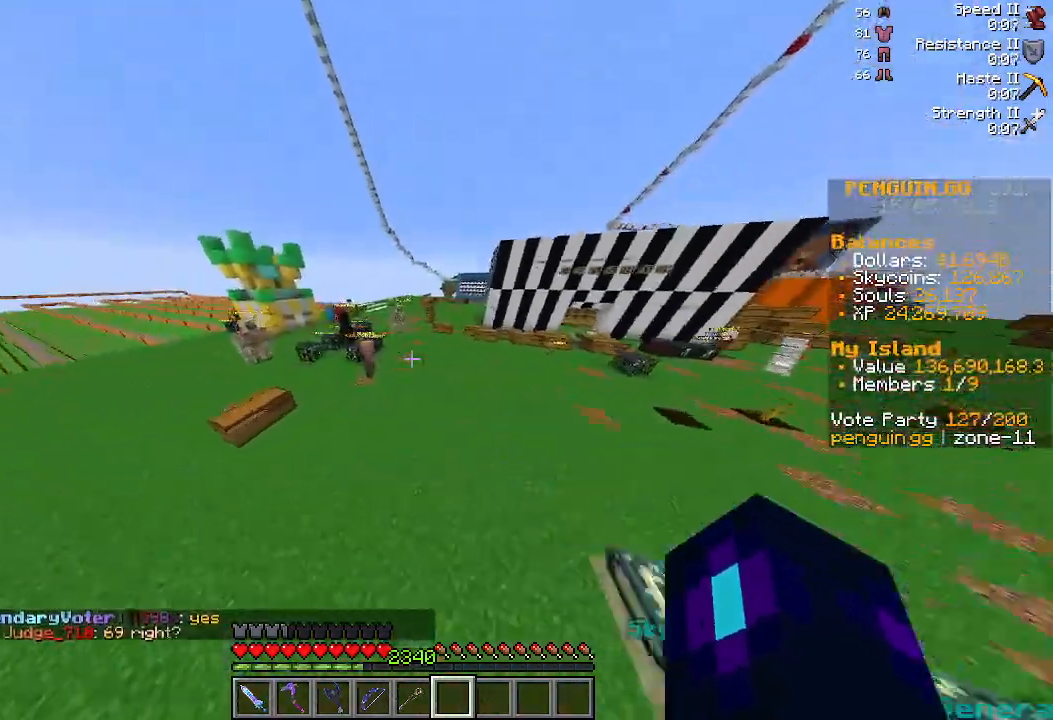
{"keys": ["w"], "mouse": [], "events": []}
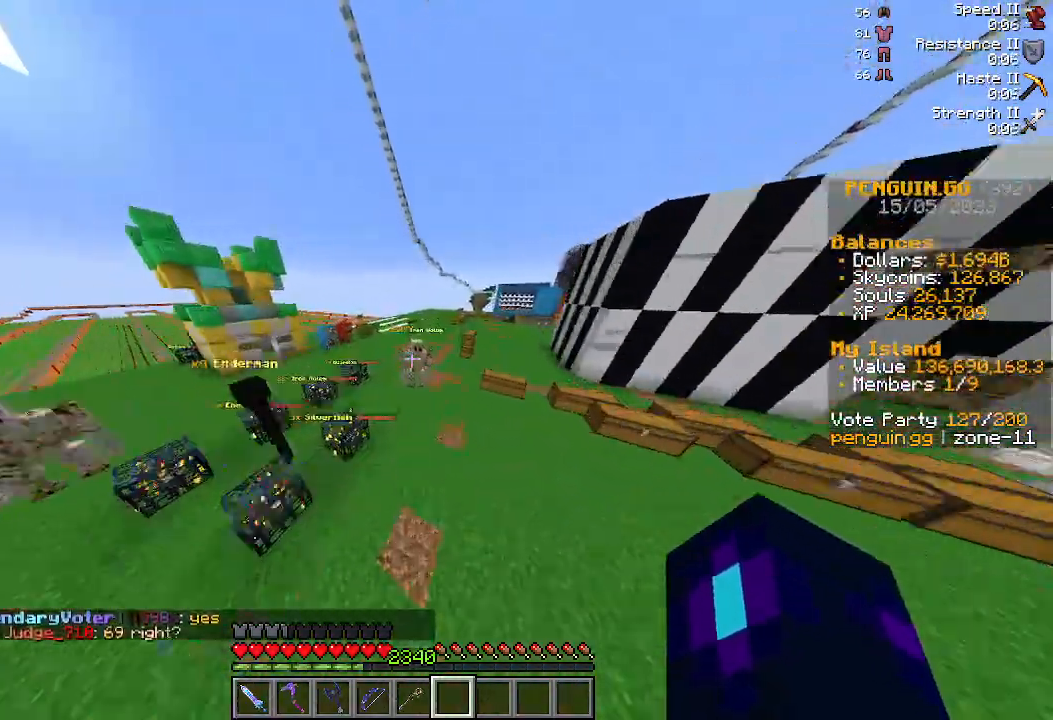
{"keys": ["w"], "mouse": [], "events": [[67, "space", "down"], [200, "space", "up"], [300, "space", "down"], [433, "space", "up"]]}
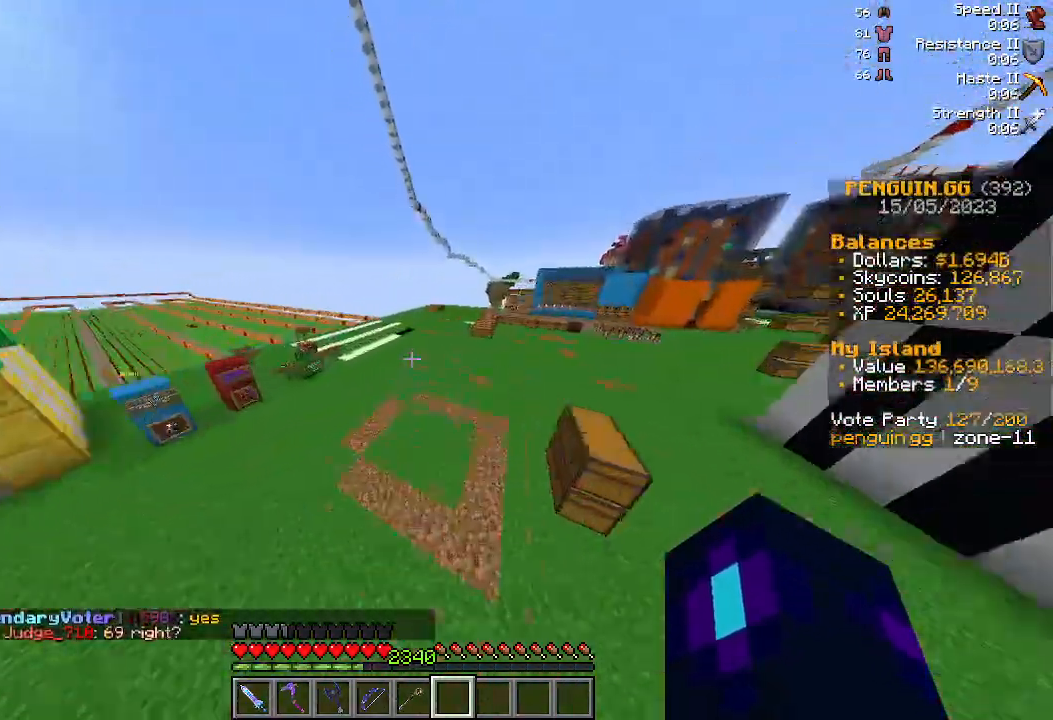
{"keys": ["space", "w"], "mouse": [], "events": [[433, "space", "down"]]}